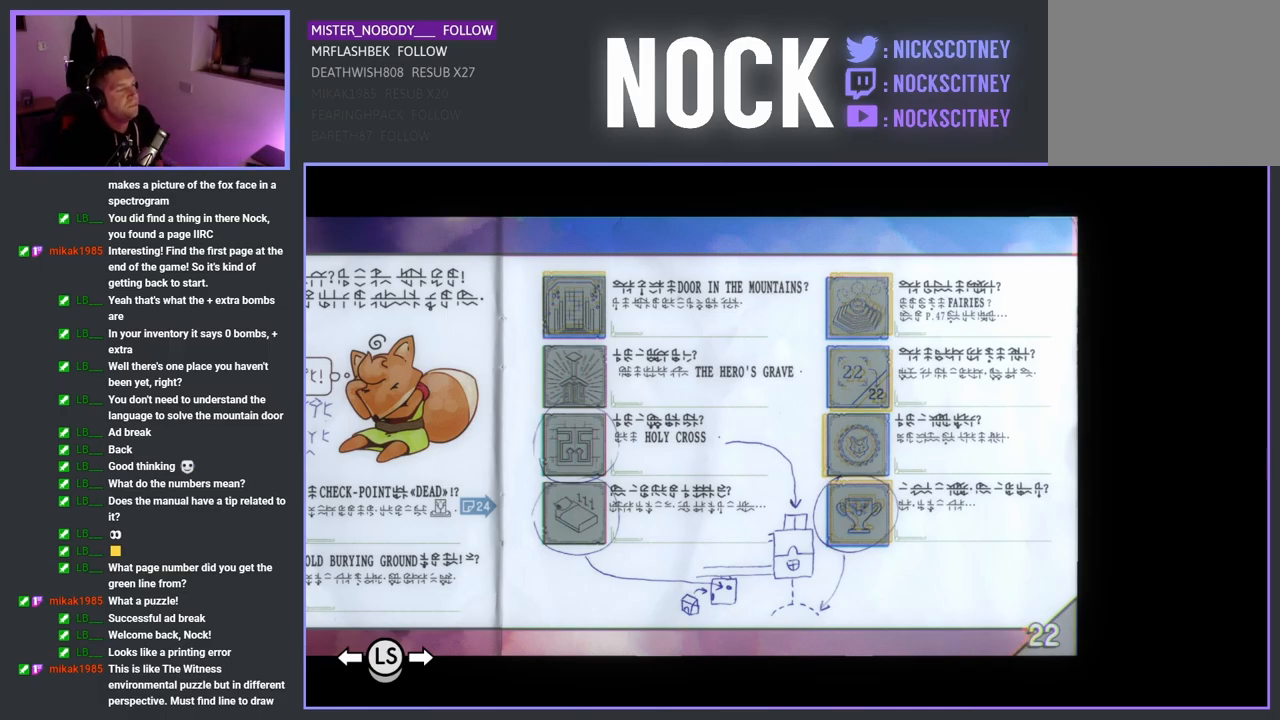
Gameplay with a controller (PlayStation layout); each line is a JSON object with the inputs held at the frame after it. "events" lists button and stick changes between this image and that frame as [ms after this image, input, new state], when the widget could be followed in between. Not read: right_stick.
{"buttons": ["DPAD_LEFT"], "left_stick": "center", "events": [[433, "DPAD_LEFT", "down"]]}
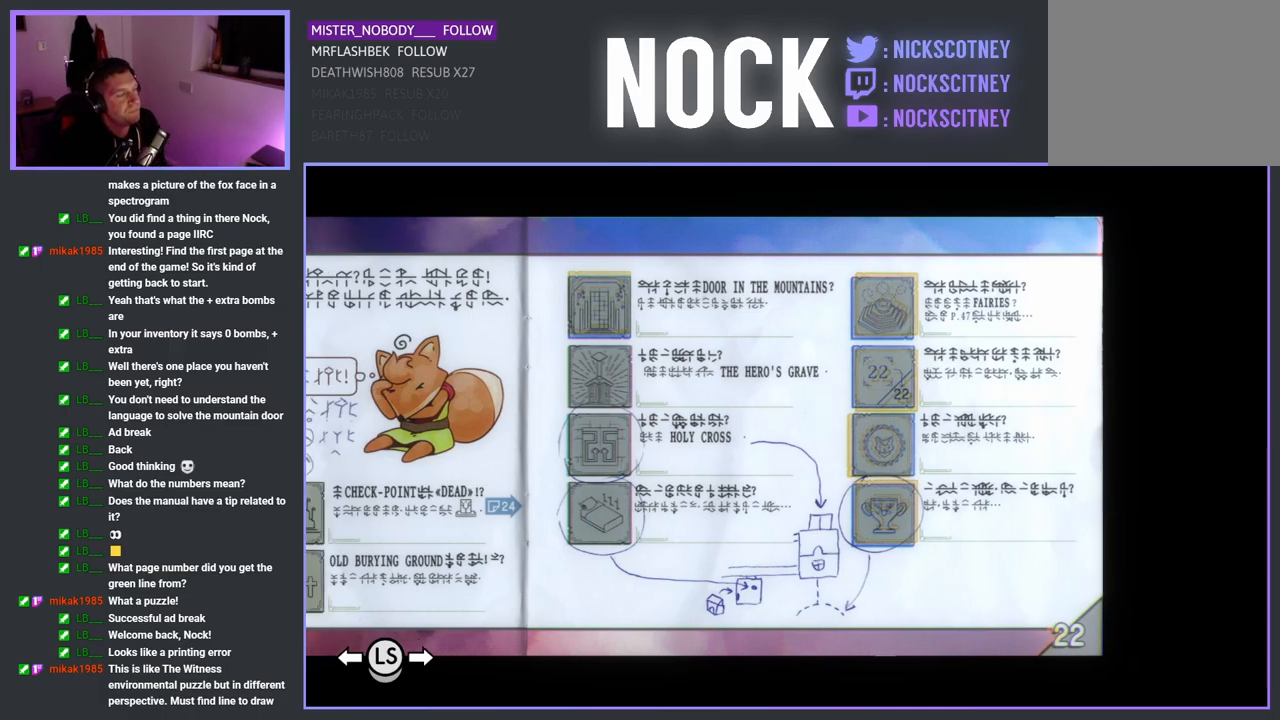
{"buttons": ["DPAD_LEFT"], "left_stick": "center", "events": [[17, "DPAD_LEFT", "up"], [133, "DPAD_LEFT", "down"], [200, "DPAD_LEFT", "up"], [283, "DPAD_LEFT", "down"], [367, "DPAD_LEFT", "up"], [467, "DPAD_LEFT", "down"]]}
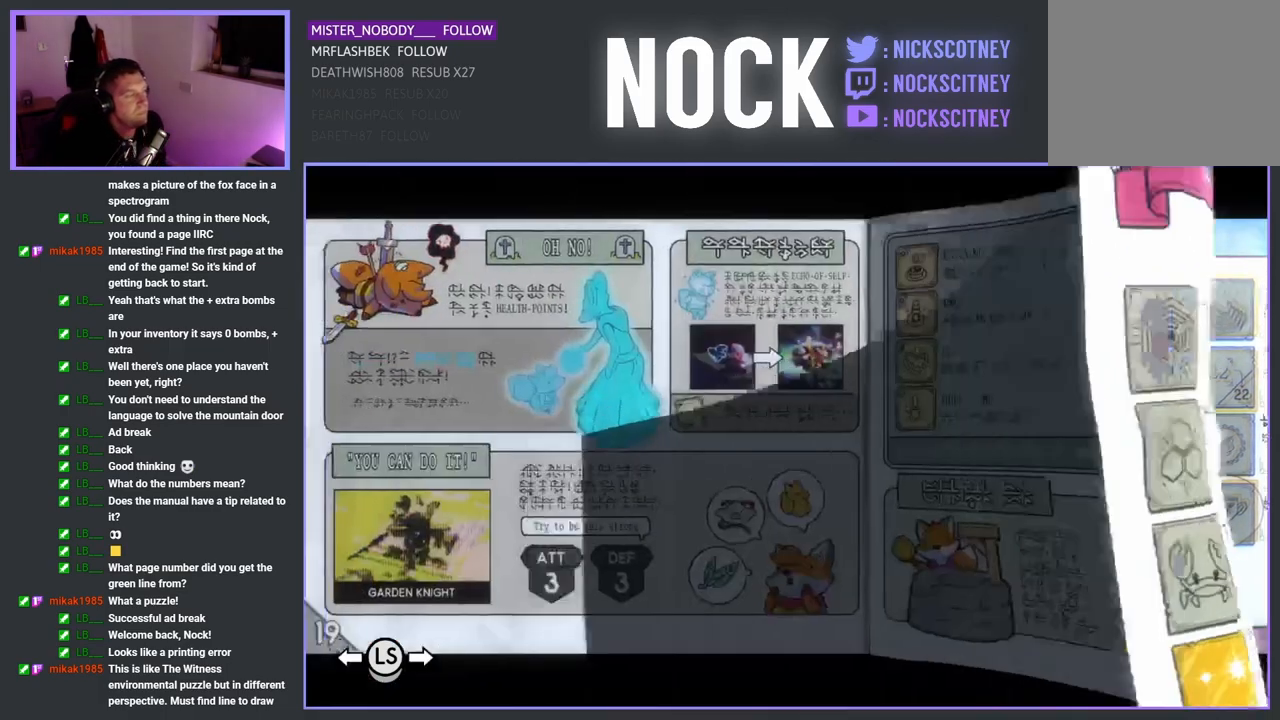
{"buttons": [], "left_stick": "center", "events": [[67, "DPAD_LEFT", "up"], [150, "DPAD_LEFT", "down"], [250, "DPAD_LEFT", "up"], [333, "DPAD_LEFT", "down"], [450, "DPAD_LEFT", "up"]]}
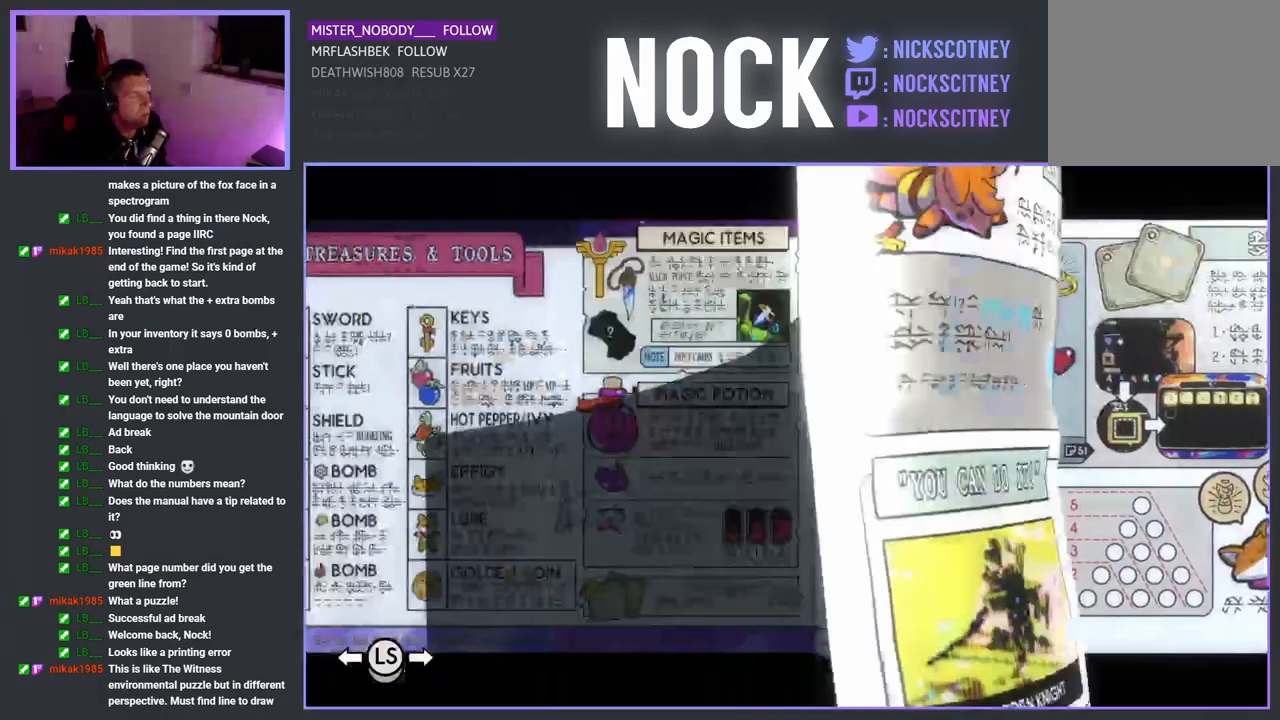
{"buttons": ["DPAD_LEFT"], "left_stick": "center", "events": [[400, "DPAD_LEFT", "down"]]}
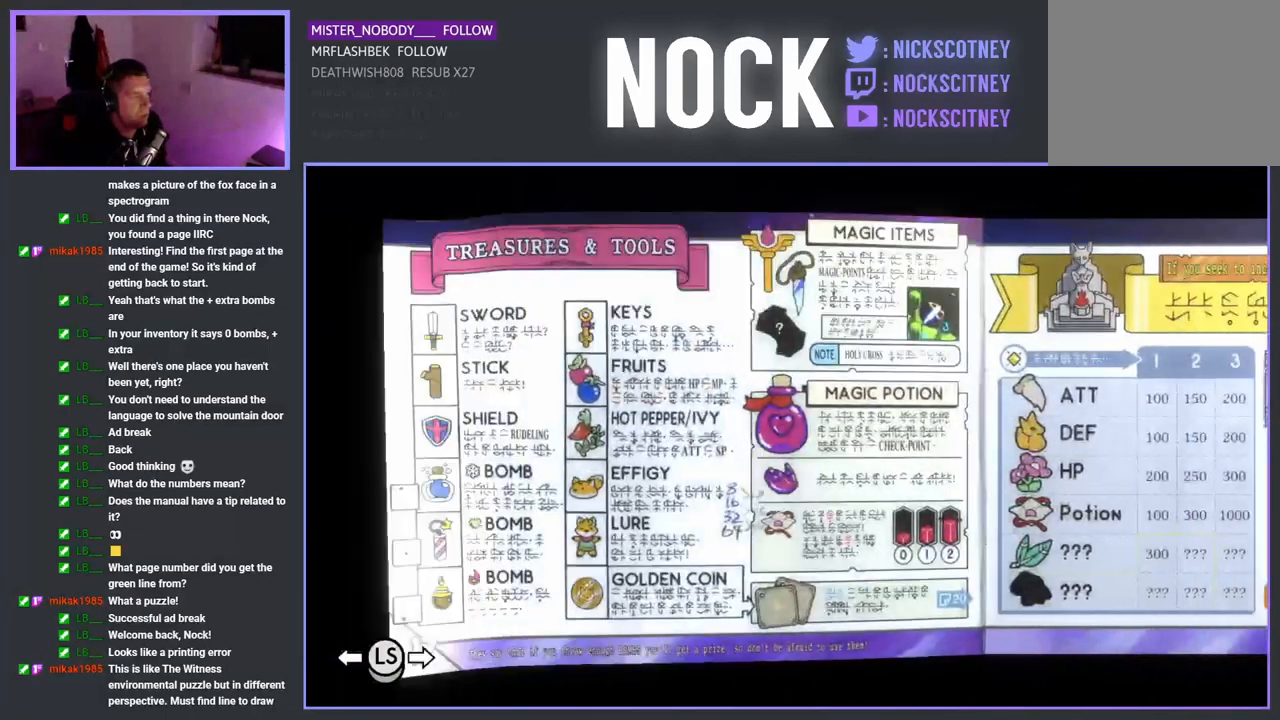
{"buttons": [], "left_stick": "center", "events": [[17, "DPAD_LEFT", "up"]]}
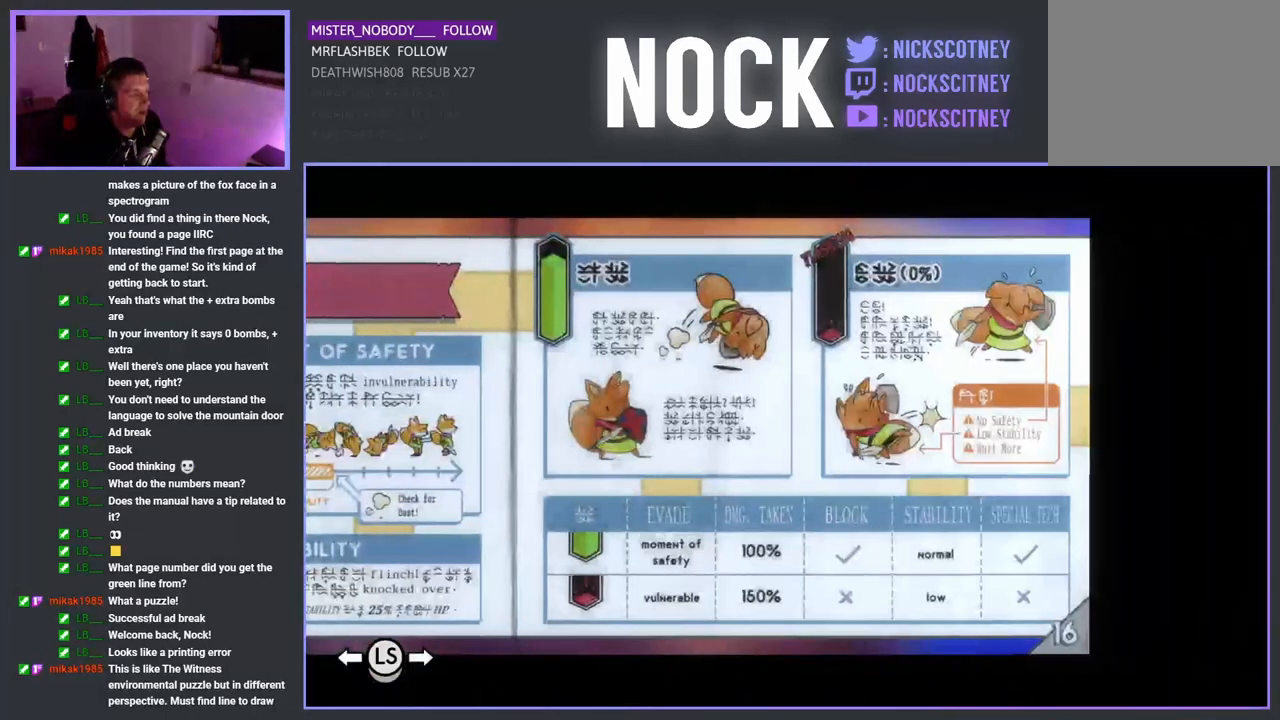
{"buttons": [], "left_stick": "center", "events": [[233, "DPAD_LEFT", "down"], [350, "DPAD_LEFT", "up"]]}